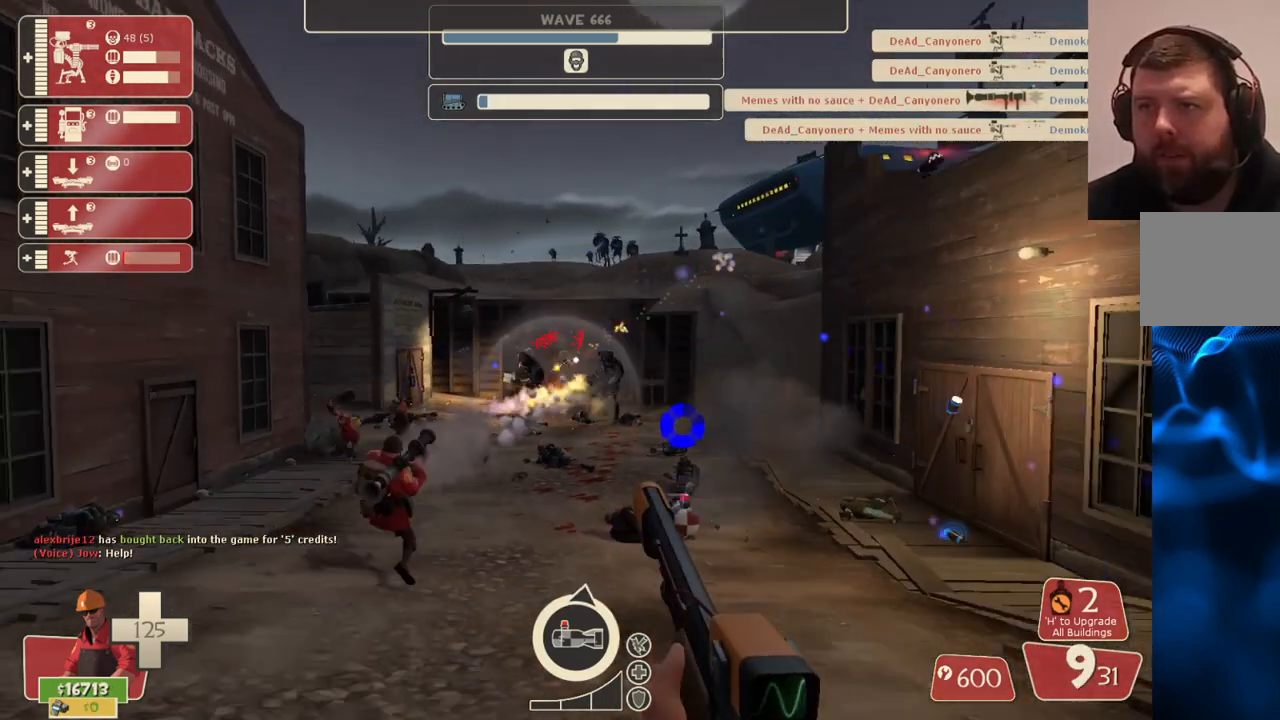
Gameplay with a controller (PlayStation layout); each line is a JSON object with the inputs held at the frame after it. "events" lists button and stick changes between this image and that frame as [ms after this image, input, new state], when the widget could be followed in between.
{"buttons": ["R2"], "left_stick": "down", "right_stick": "center", "events": []}
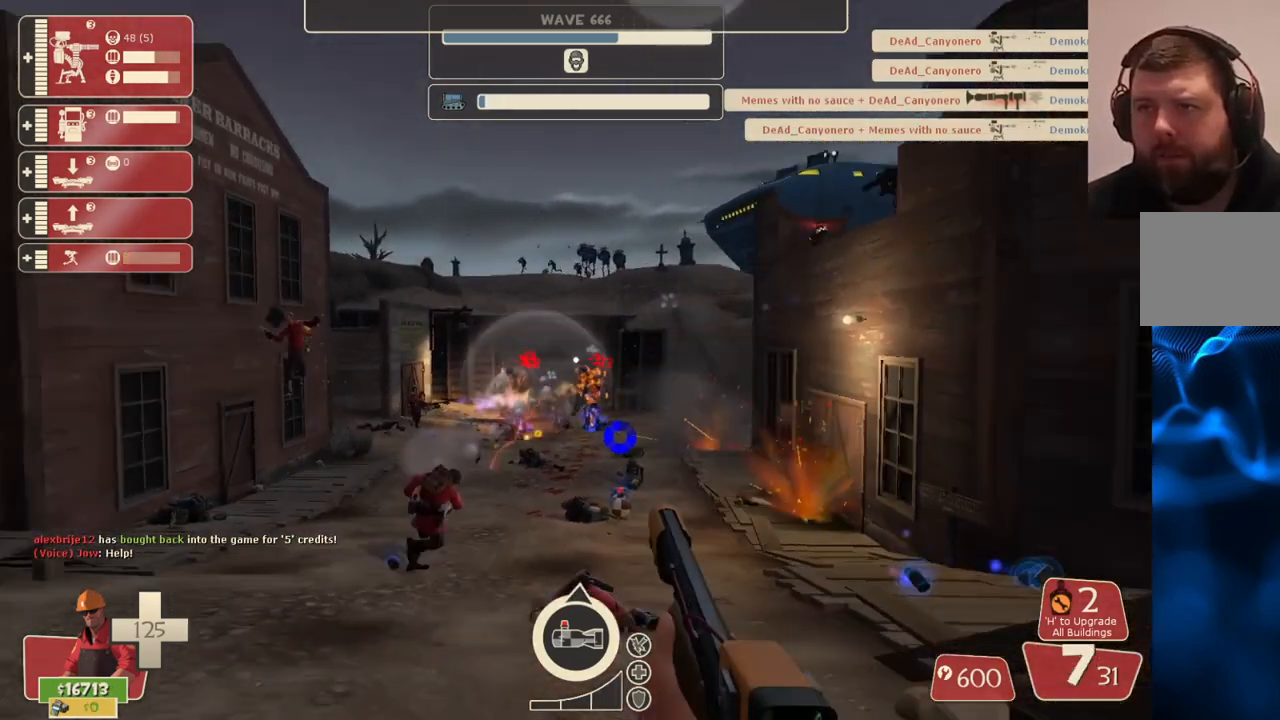
{"buttons": ["R2"], "left_stick": "down-right", "right_stick": "center", "events": [[417, "left_stick", "down-right"]]}
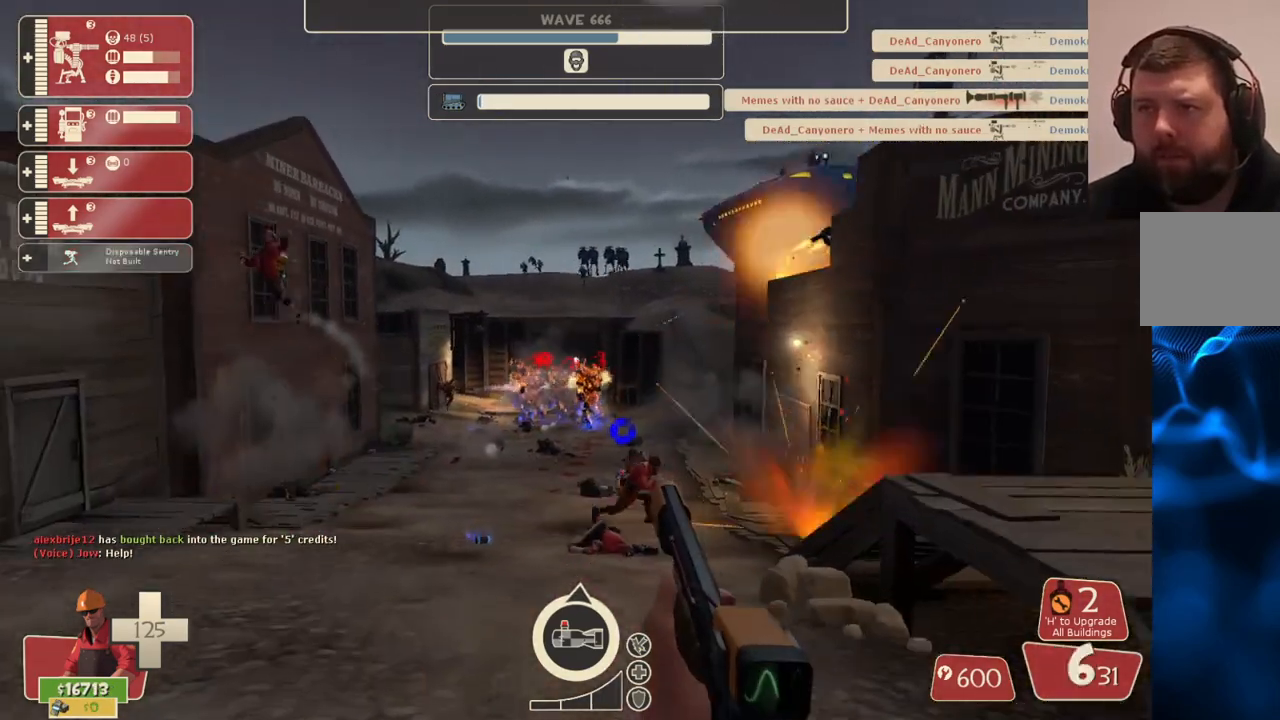
{"buttons": ["R2"], "left_stick": "down-left", "right_stick": "center", "events": [[183, "left_stick", "down-left"]]}
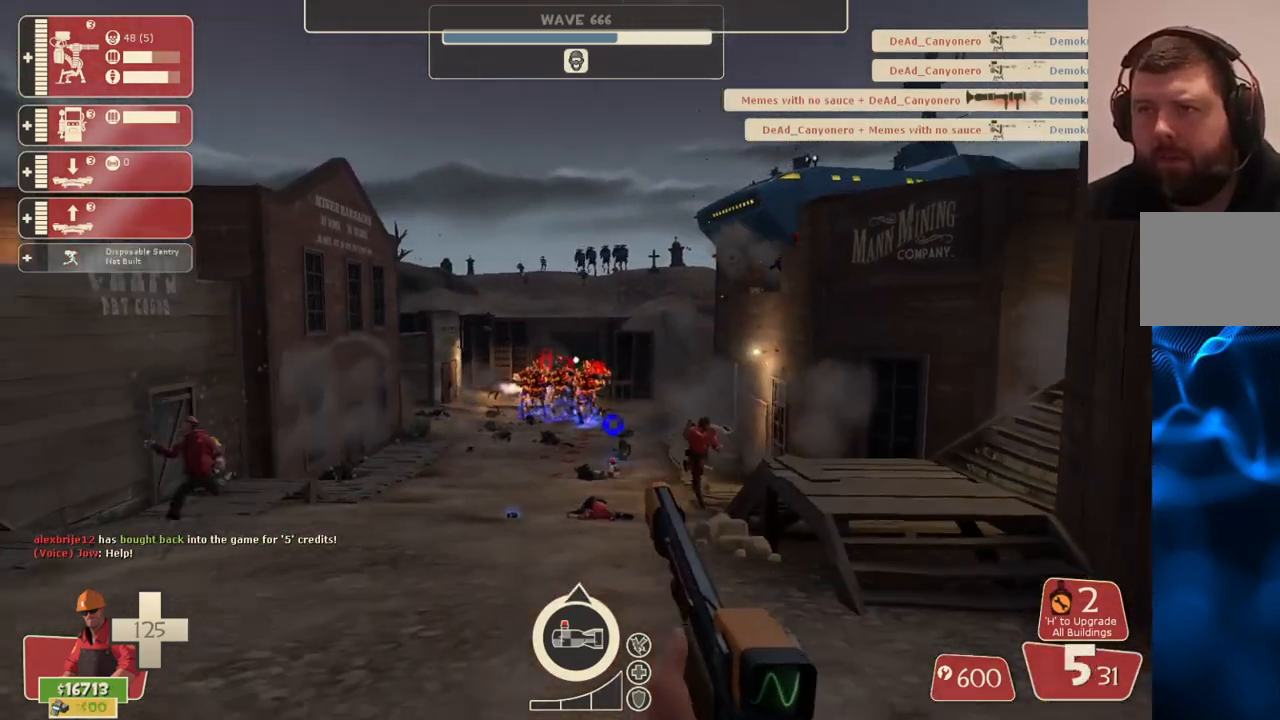
{"buttons": [], "left_stick": "up-left", "right_stick": "center", "events": [[117, "left_stick", "down-right"], [283, "R2", "up"], [333, "SQUARE", "down"], [433, "SQUARE", "up"], [467, "left_stick", "up-left"]]}
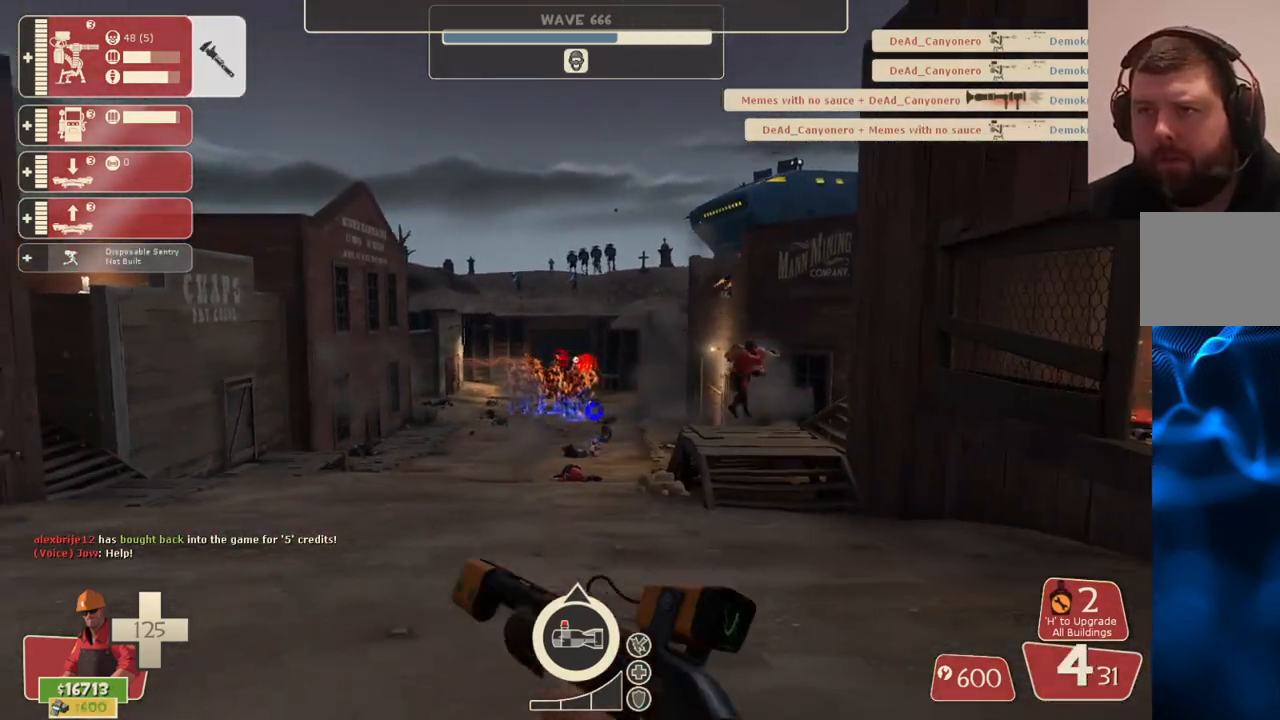
{"buttons": [], "left_stick": "right", "right_stick": "center", "events": [[33, "SQUARE", "down"], [133, "SQUARE", "up"], [183, "left_stick", "center"], [283, "DPAD_LEFT", "down"], [367, "DPAD_LEFT", "up"], [400, "right_stick", "up"], [500, "left_stick", "right"], [500, "right_stick", "center"]]}
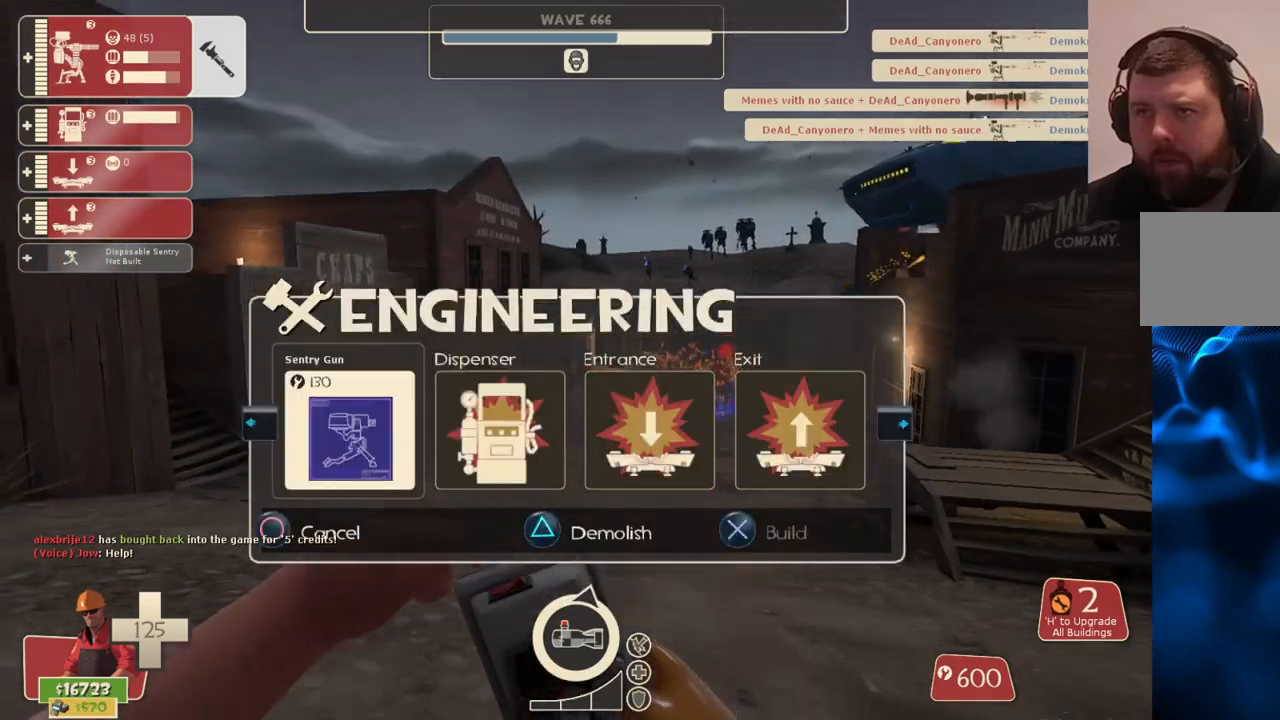
{"buttons": [], "left_stick": "up-right", "right_stick": "center", "events": [[17, "R2", "down"], [17, "left_stick", "up-right"], [183, "R2", "up"], [250, "right_stick", "up"], [333, "right_stick", "center"]]}
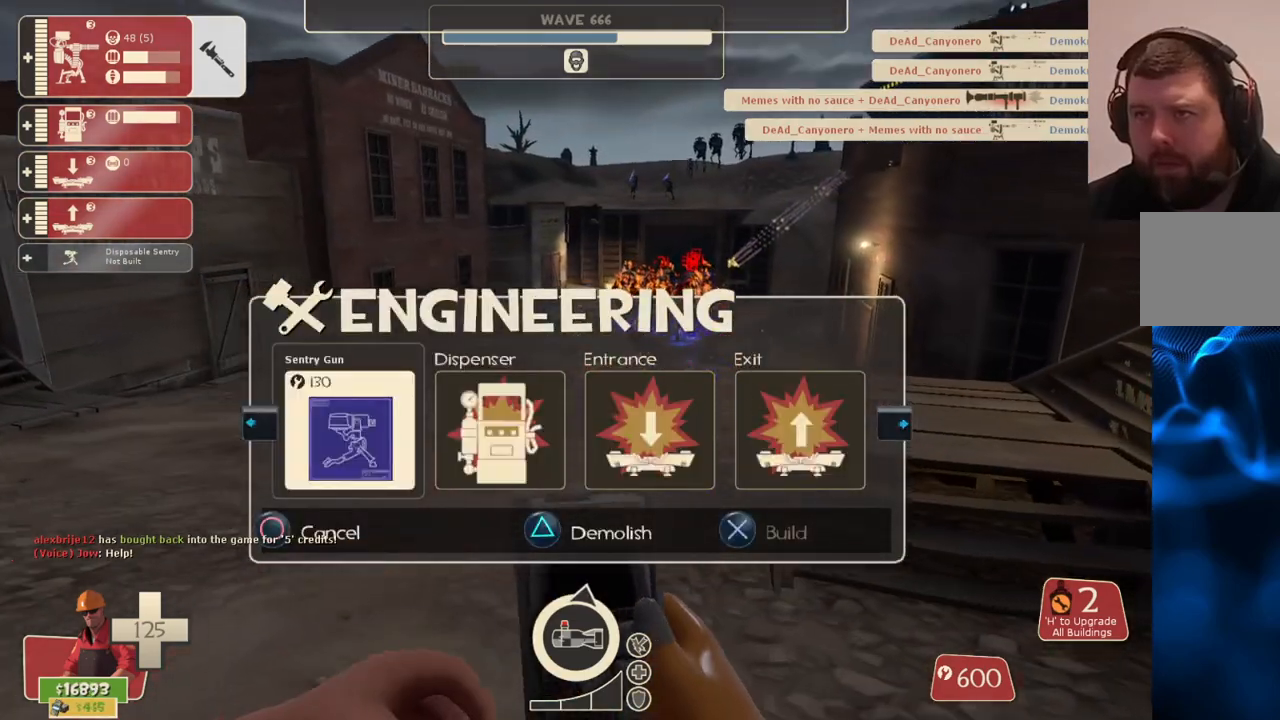
{"buttons": [], "left_stick": "up-right", "right_stick": "center", "events": [[100, "right_stick", "up"], [167, "right_stick", "center"]]}
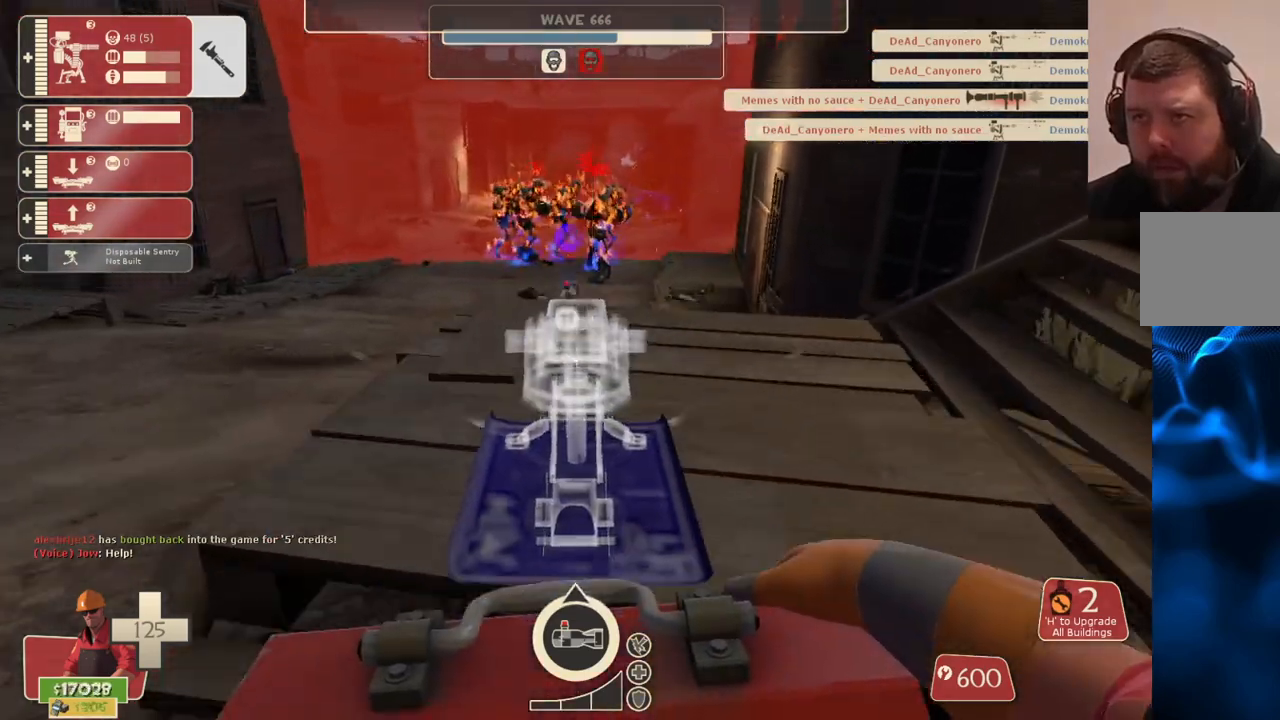
{"buttons": [], "left_stick": "down", "right_stick": "center", "events": [[83, "R2", "down"], [150, "left_stick", "down"], [250, "R2", "up"]]}
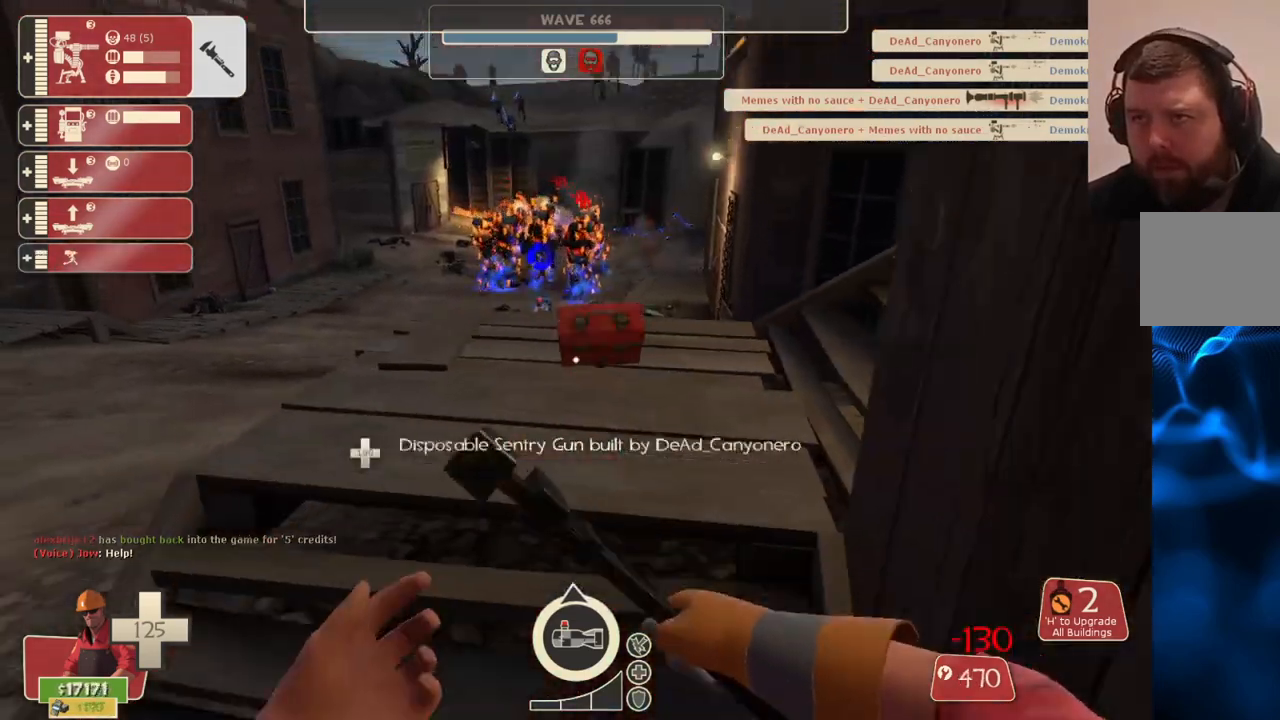
{"buttons": [], "left_stick": "down-left", "right_stick": "center", "events": [[33, "left_stick", "down-left"], [150, "R1", "down"], [250, "R1", "up"], [317, "R1", "down"], [417, "R1", "up"]]}
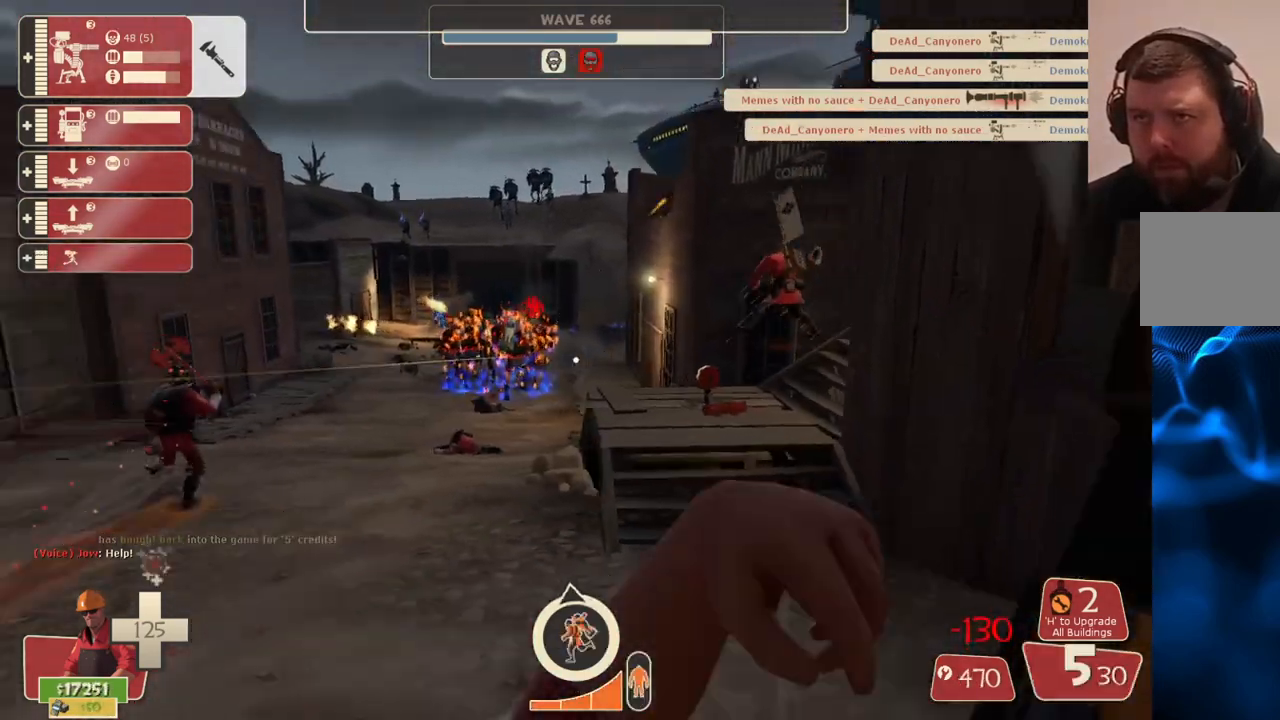
{"buttons": [], "left_stick": "up", "right_stick": "center", "events": [[67, "left_stick", "down"], [150, "SQUARE", "down"], [233, "SQUARE", "up"], [283, "left_stick", "center"], [300, "SQUARE", "down"], [383, "SQUARE", "up"], [400, "left_stick", "up"]]}
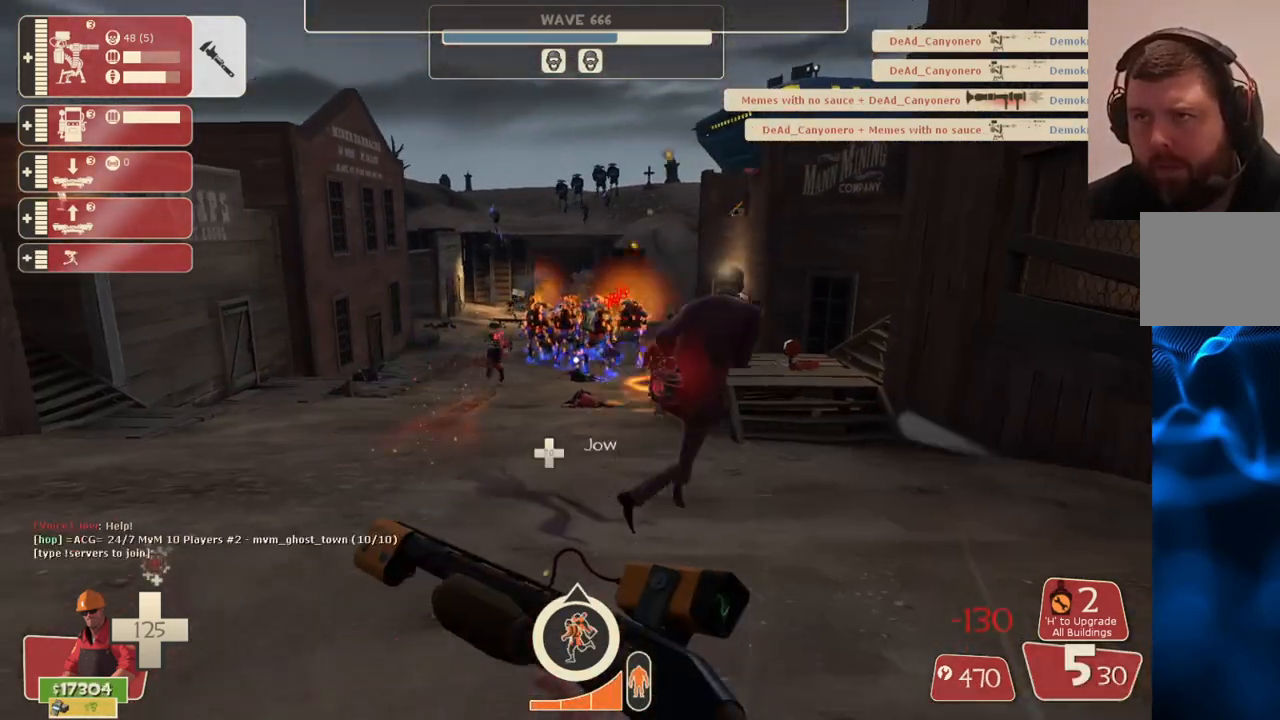
{"buttons": ["R2"], "left_stick": "down", "right_stick": "center", "events": [[250, "R2", "down"], [383, "left_stick", "down"]]}
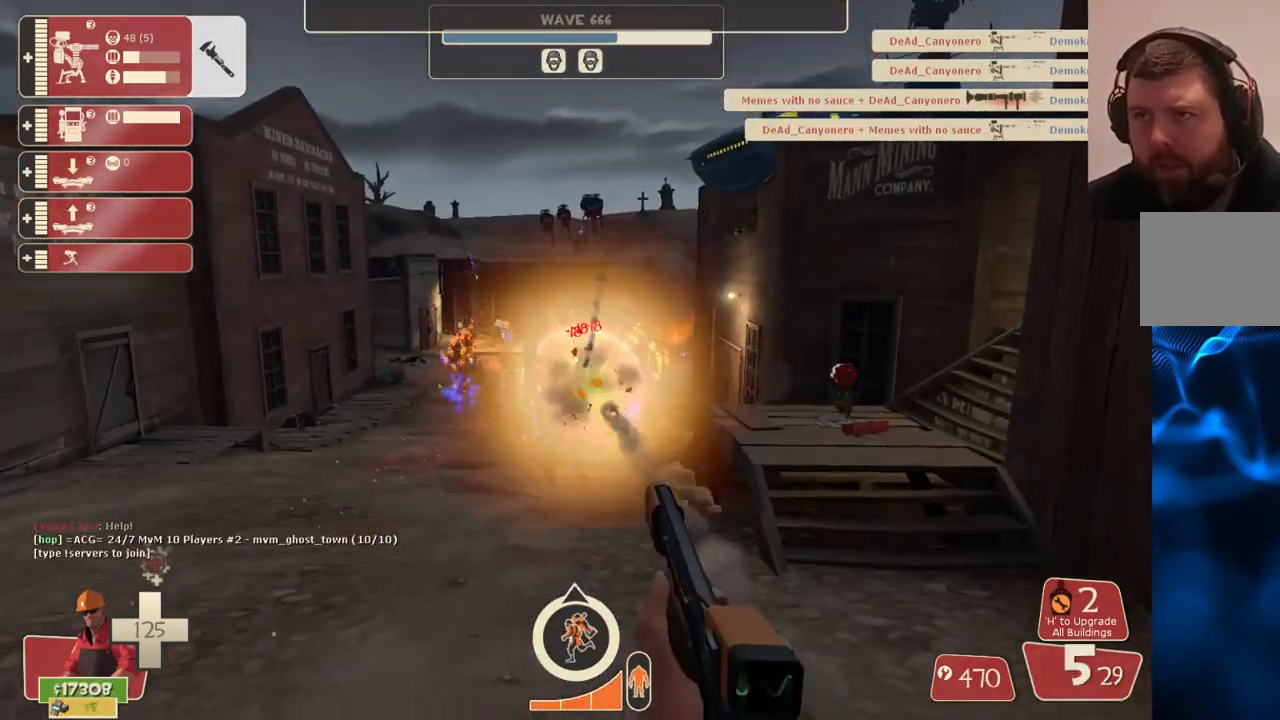
{"buttons": ["R2"], "left_stick": "down-left", "right_stick": "center", "events": [[500, "left_stick", "down-left"]]}
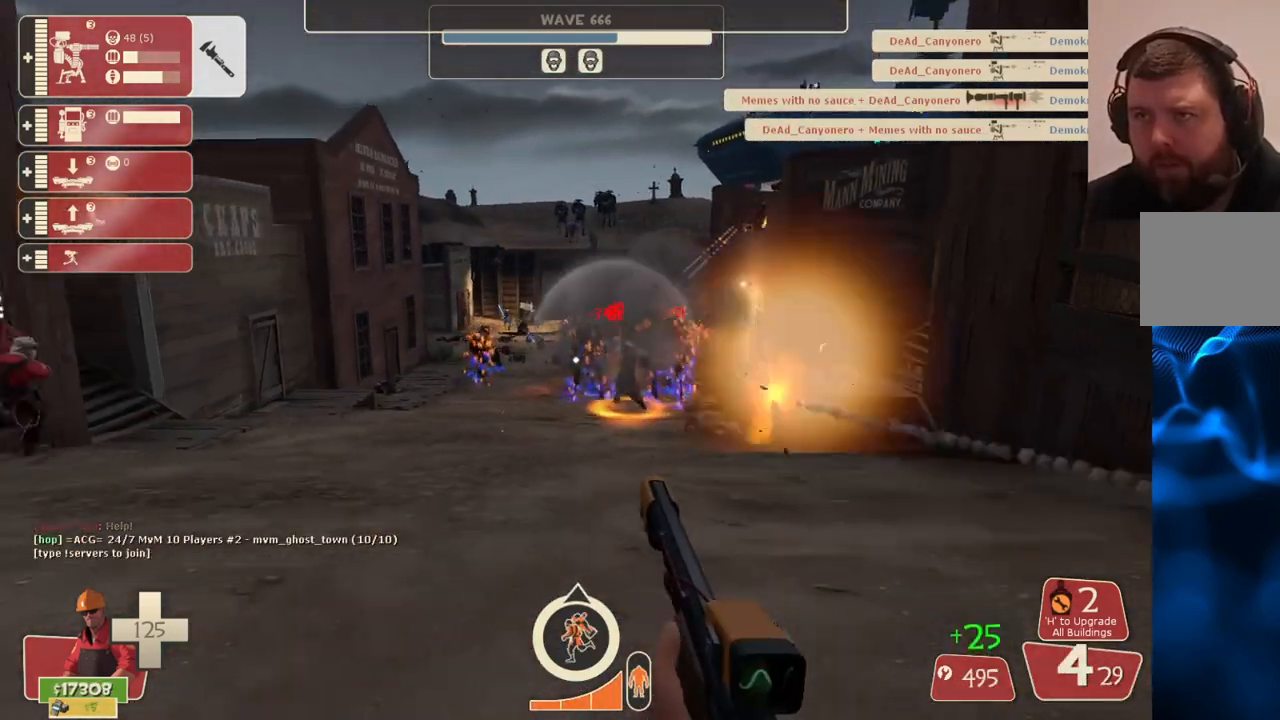
{"buttons": ["R2"], "left_stick": "down-right", "right_stick": "center", "events": [[250, "left_stick", "down"], [433, "left_stick", "down-right"]]}
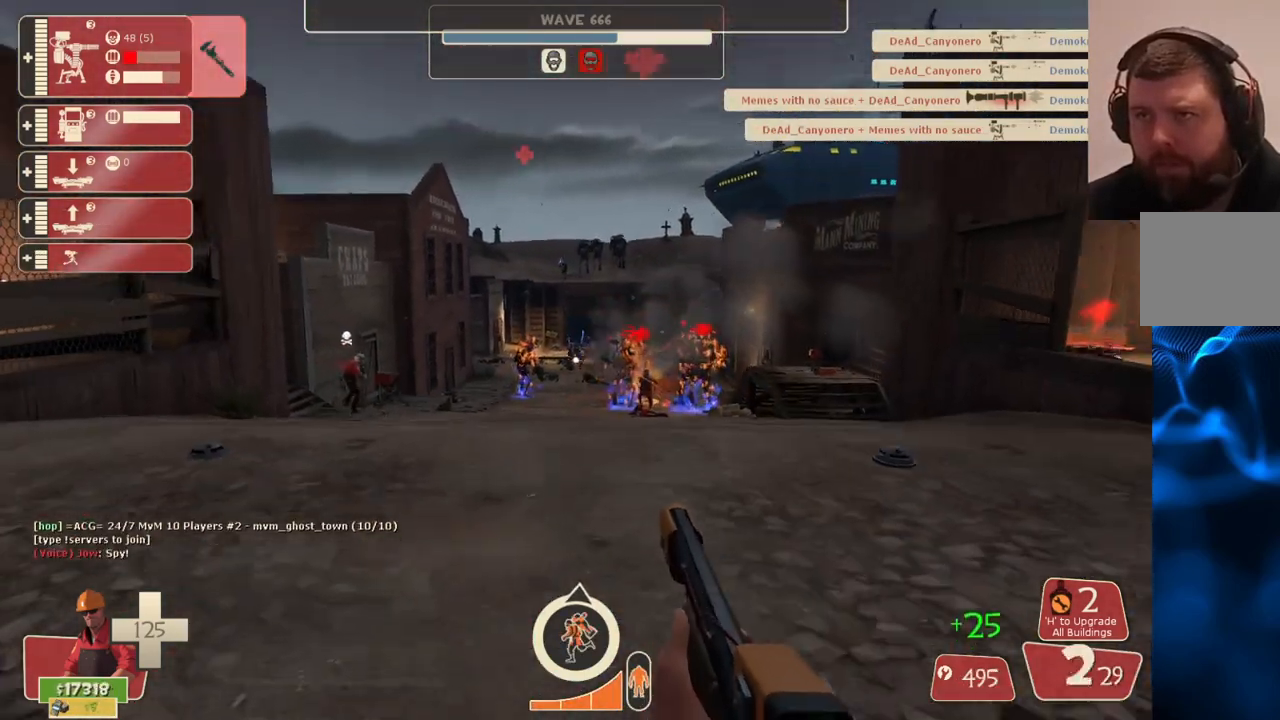
{"buttons": ["R2"], "left_stick": "down-right", "right_stick": "center", "events": [[83, "left_stick", "right"], [317, "left_stick", "down-right"]]}
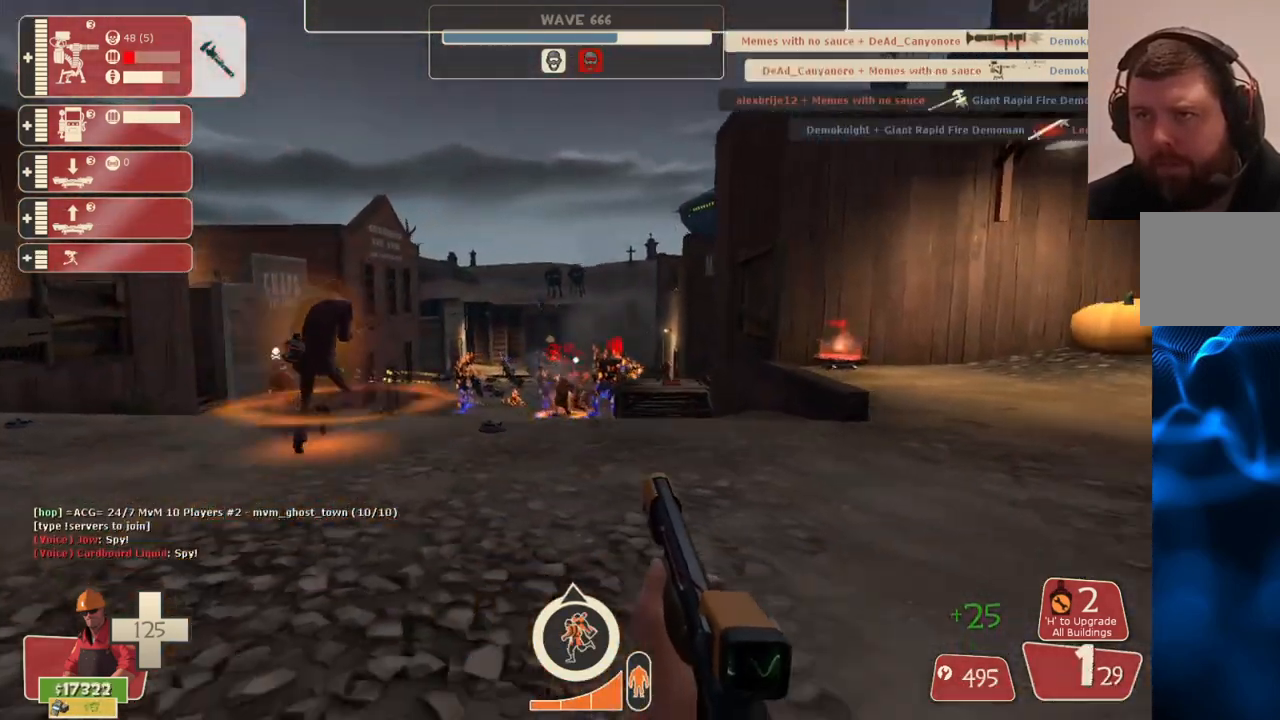
{"buttons": ["SQUARE"], "left_stick": "up", "right_stick": "center", "events": [[283, "left_stick", "up-right"], [333, "R2", "up"], [333, "left_stick", "up"], [483, "SQUARE", "down"]]}
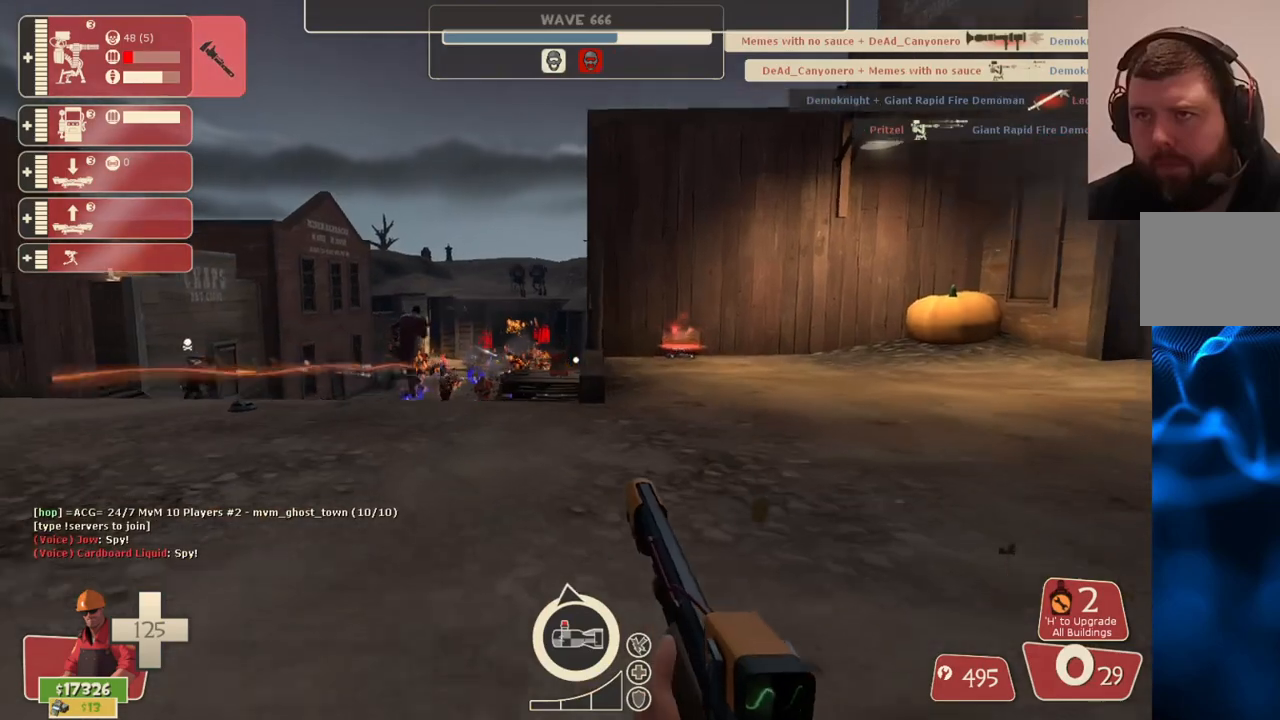
{"buttons": [], "left_stick": "up-right", "right_stick": "left", "events": [[50, "SQUARE", "up"], [133, "SQUARE", "down"], [217, "SQUARE", "up"], [283, "SQUARE", "down"], [367, "SQUARE", "up"], [483, "left_stick", "up-right"], [483, "right_stick", "left"]]}
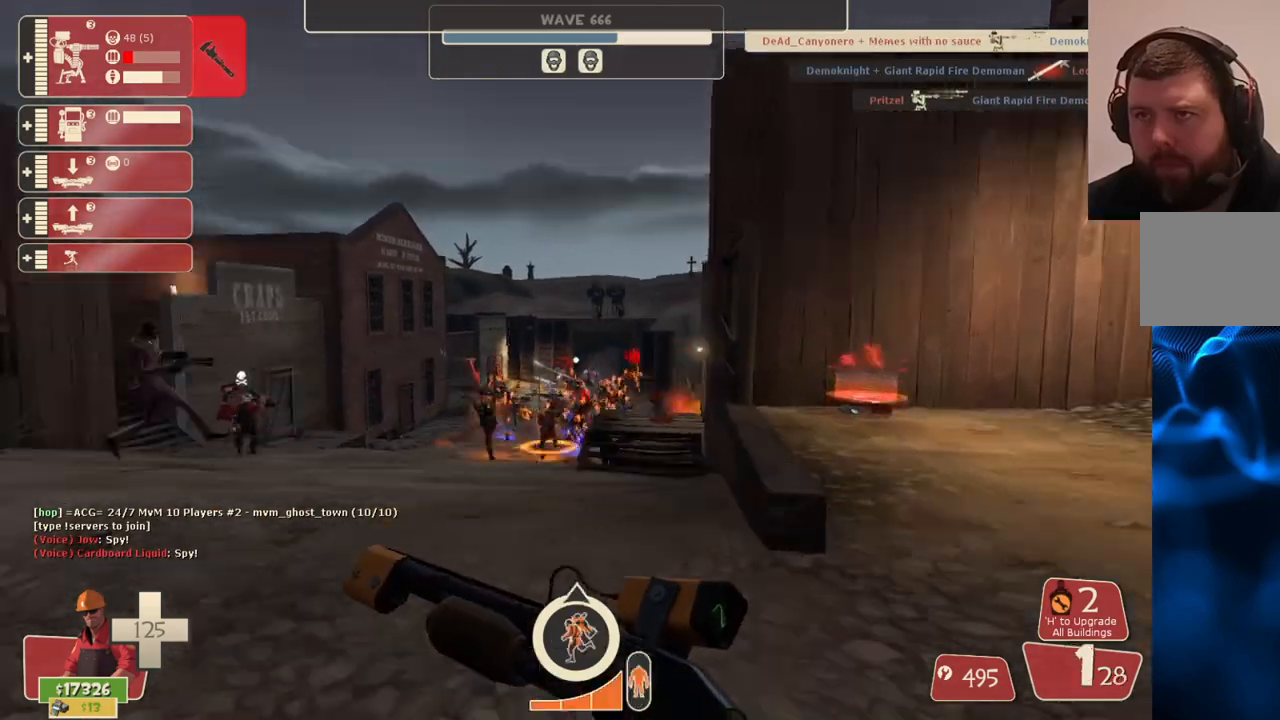
{"buttons": [], "left_stick": "down", "right_stick": "center", "events": [[167, "left_stick", "down-right"], [233, "right_stick", "center"], [300, "left_stick", "down"]]}
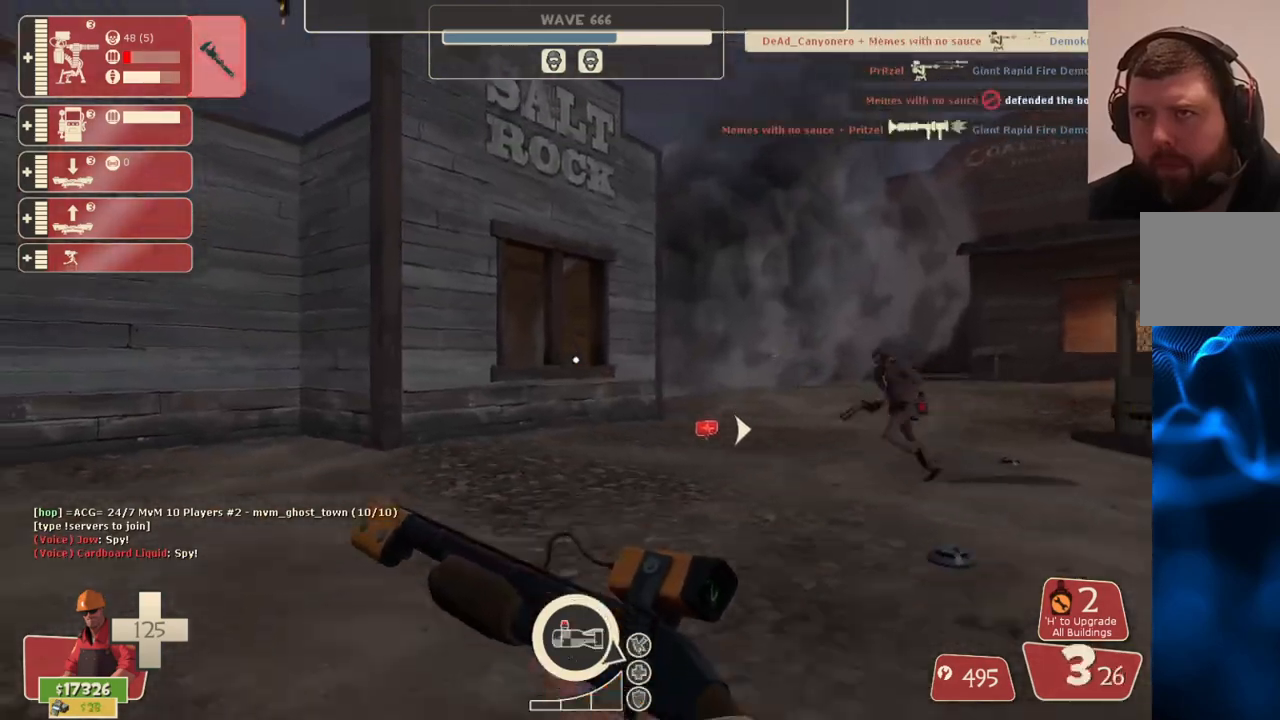
{"buttons": [], "left_stick": "up", "right_stick": "right", "events": [[67, "right_stick", "right"], [167, "left_stick", "up-left"], [233, "right_stick", "center"], [433, "left_stick", "up"], [483, "right_stick", "right"]]}
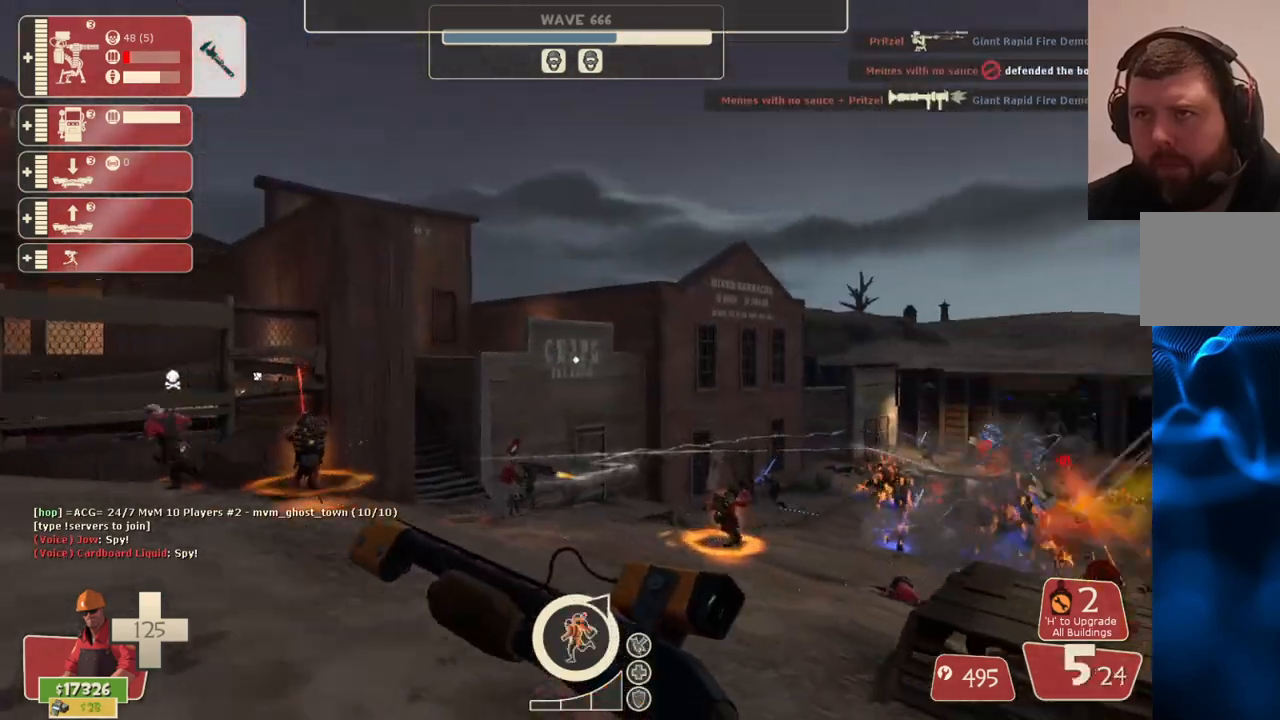
{"buttons": [], "left_stick": "up", "right_stick": "center", "events": [[100, "right_stick", "center"], [283, "left_stick", "up-right"], [283, "right_stick", "up-right"], [400, "right_stick", "center"], [450, "left_stick", "up"]]}
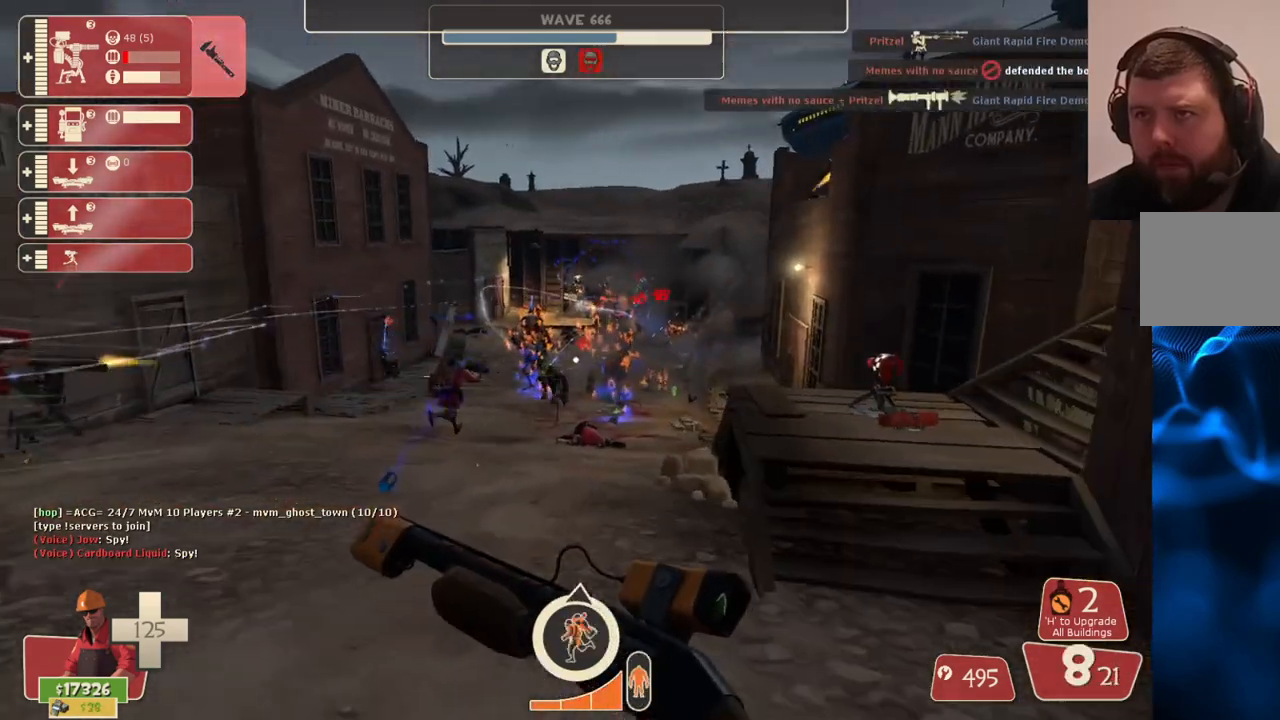
{"buttons": ["R2"], "left_stick": "right", "right_stick": "center", "events": [[17, "R2", "down"], [200, "left_stick", "up-right"], [367, "left_stick", "right"]]}
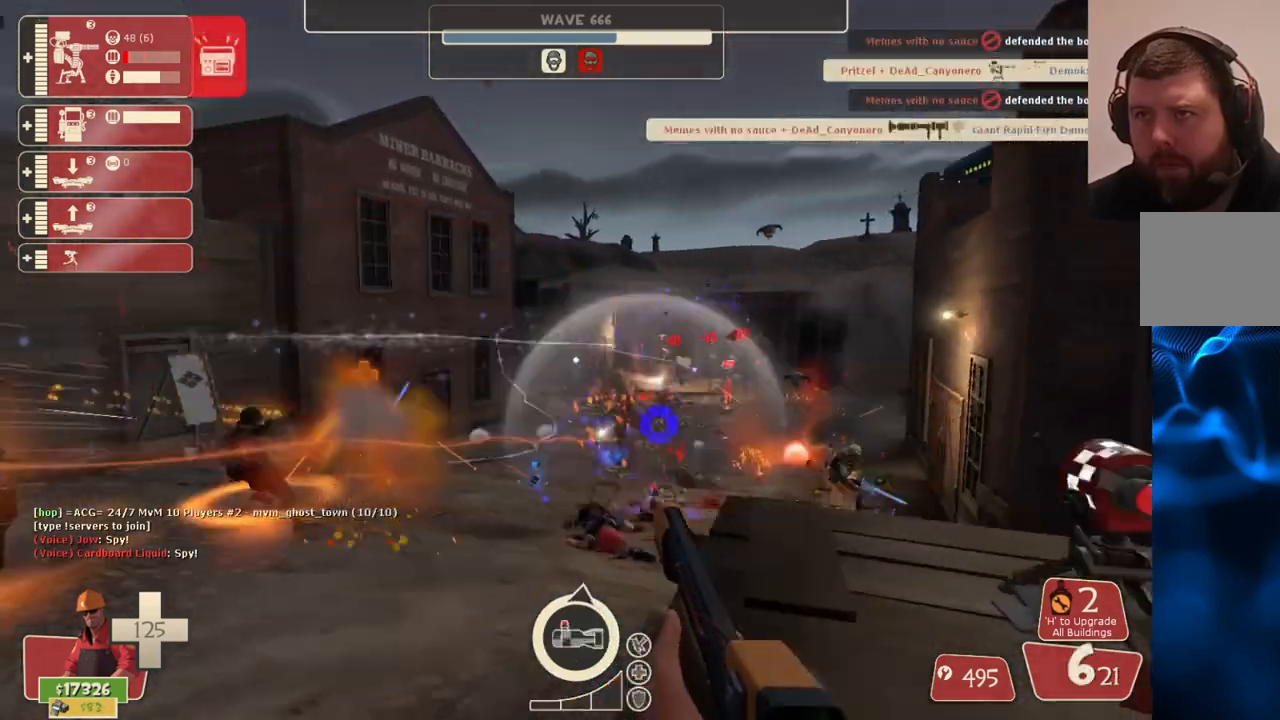
{"buttons": [], "left_stick": "up-right", "right_stick": "center", "events": [[233, "left_stick", "up-right"], [350, "right_stick", "right"], [417, "R2", "up"], [500, "right_stick", "center"]]}
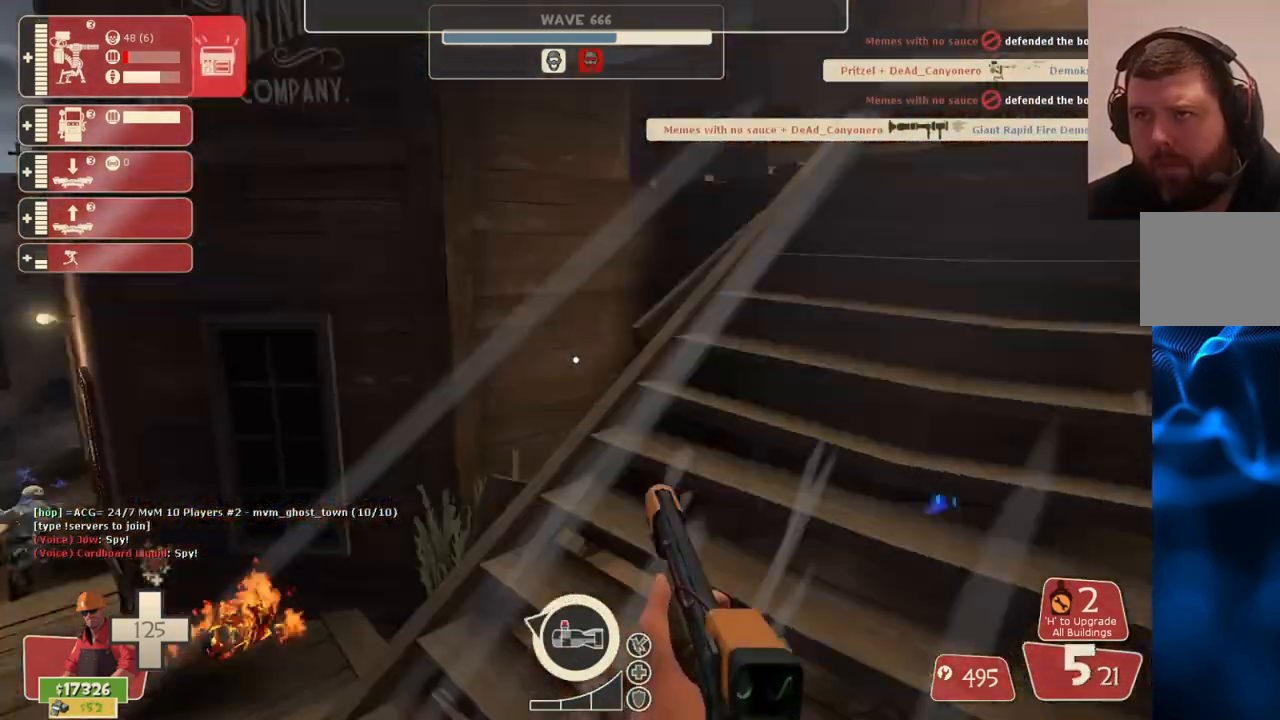
{"buttons": [], "left_stick": "up-right", "right_stick": "center", "events": [[100, "left_stick", "right"], [117, "SQUARE", "down"], [183, "SQUARE", "up"], [267, "SQUARE", "down"], [283, "left_stick", "up-right"], [350, "SQUARE", "up"], [400, "SQUARE", "down"], [483, "SQUARE", "up"]]}
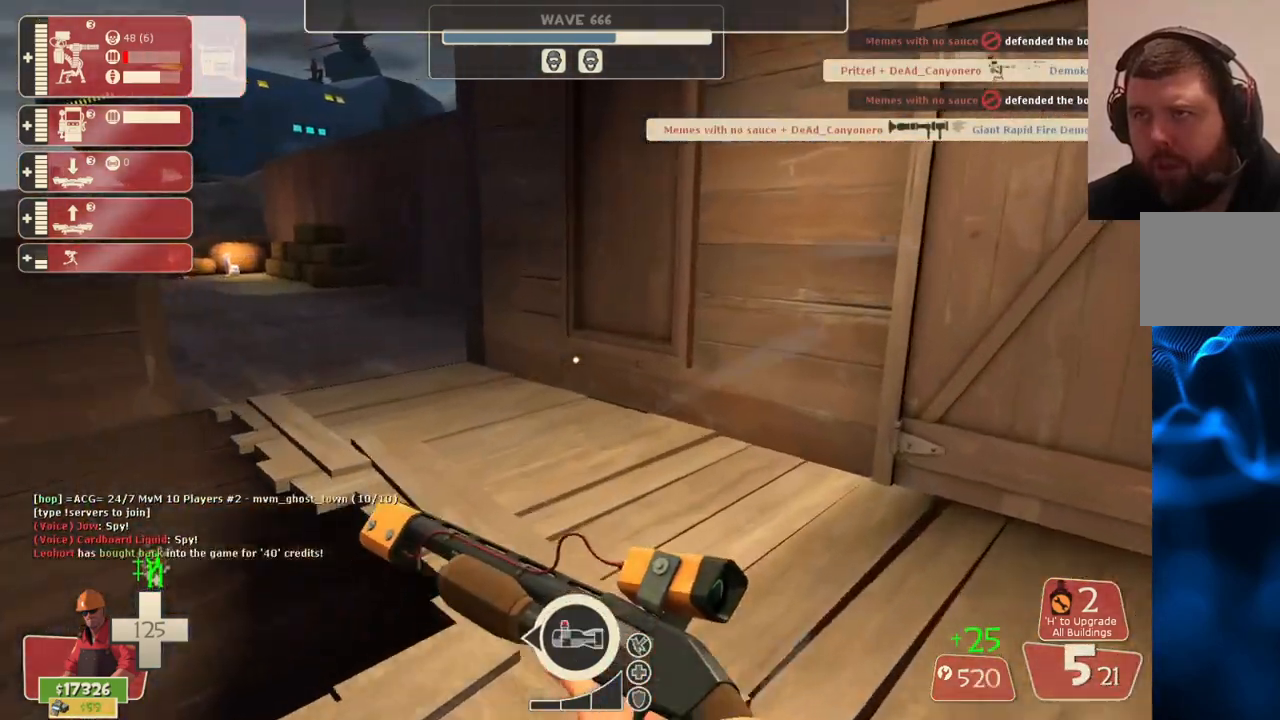
{"buttons": [], "left_stick": "up-right", "right_stick": "center", "events": [[67, "left_stick", "center"], [117, "right_stick", "left"], [167, "DPAD_DOWN", "down"], [217, "DPAD_DOWN", "up"], [267, "right_stick", "center"], [367, "left_stick", "up-right"]]}
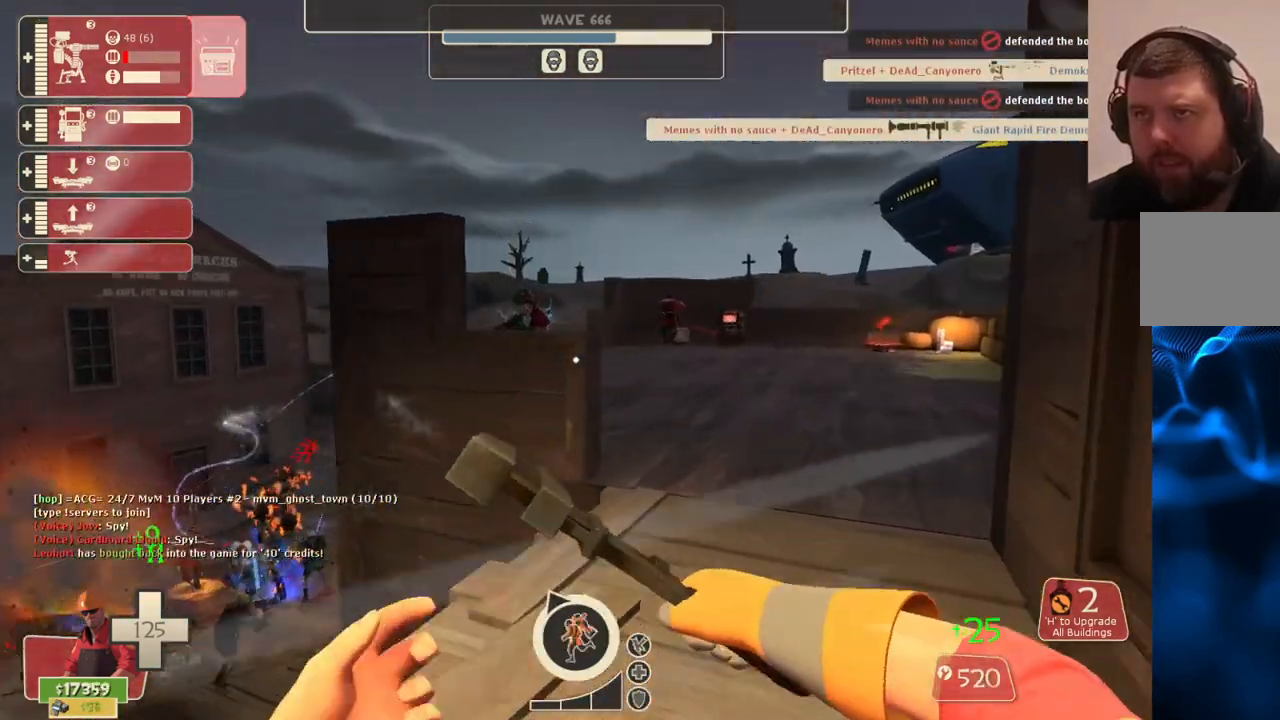
{"buttons": [], "left_stick": "up", "right_stick": "center", "events": [[283, "left_stick", "up"], [300, "right_stick", "left"], [383, "right_stick", "center"]]}
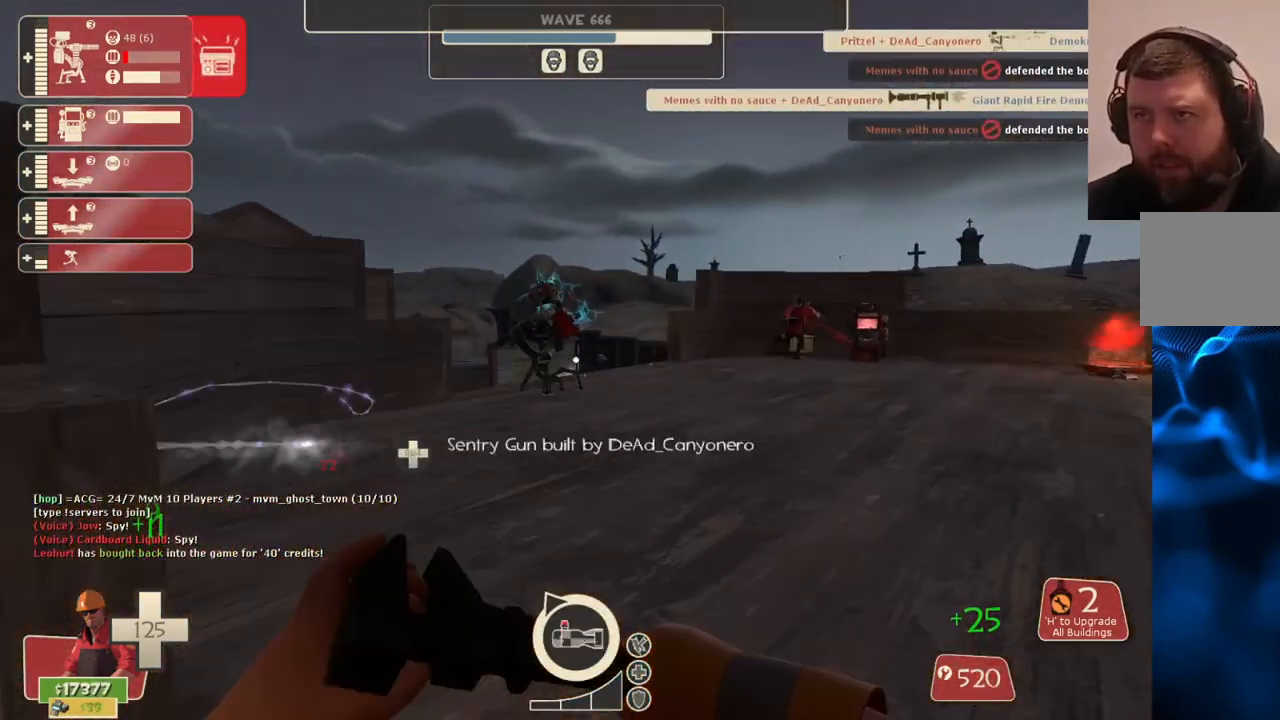
{"buttons": [], "left_stick": "up", "right_stick": "center", "events": []}
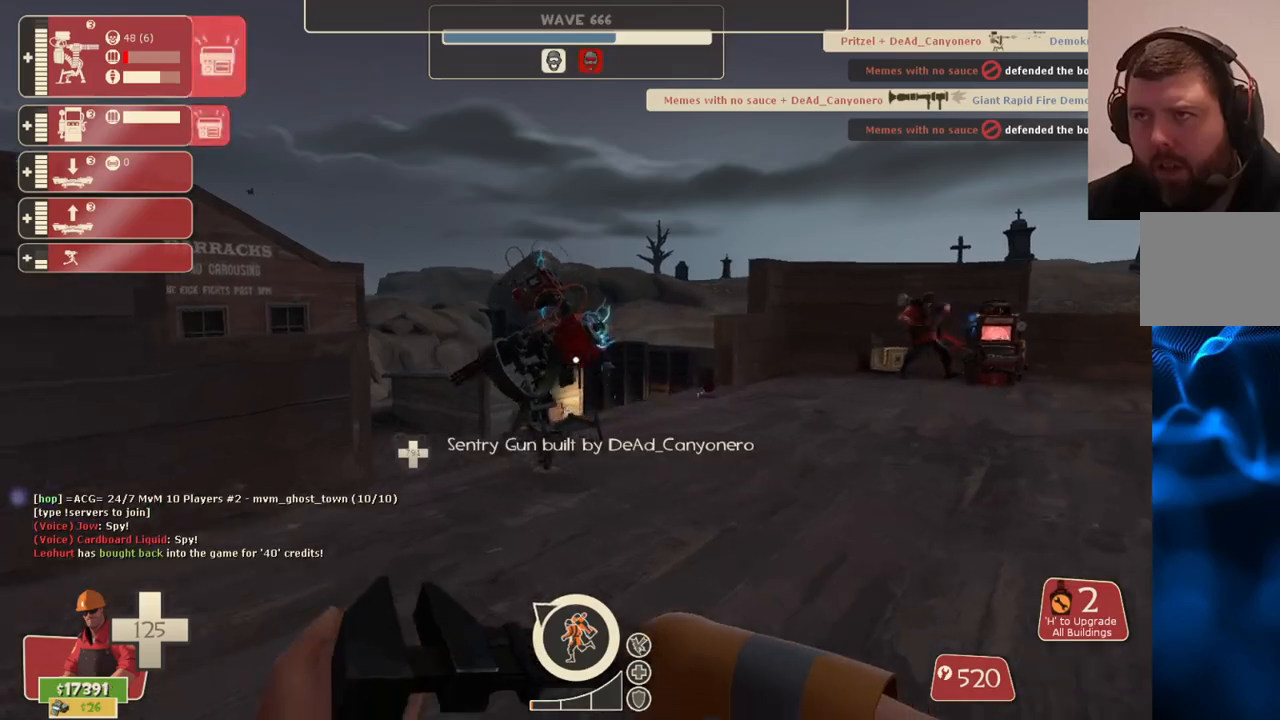
{"buttons": ["R2"], "left_stick": "center", "right_stick": "center", "events": [[267, "R2", "down"], [400, "left_stick", "center"]]}
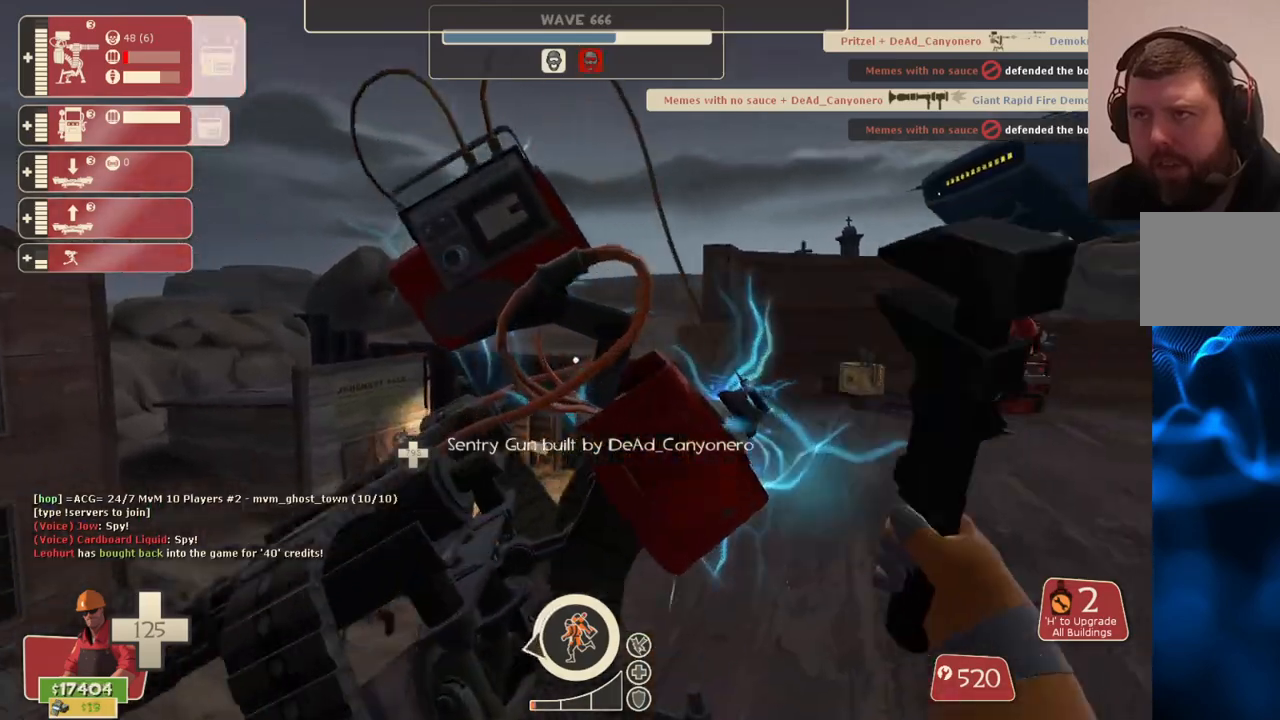
{"buttons": ["R2"], "left_stick": "center", "right_stick": "center", "events": [[167, "right_stick", "right"], [250, "right_stick", "center"]]}
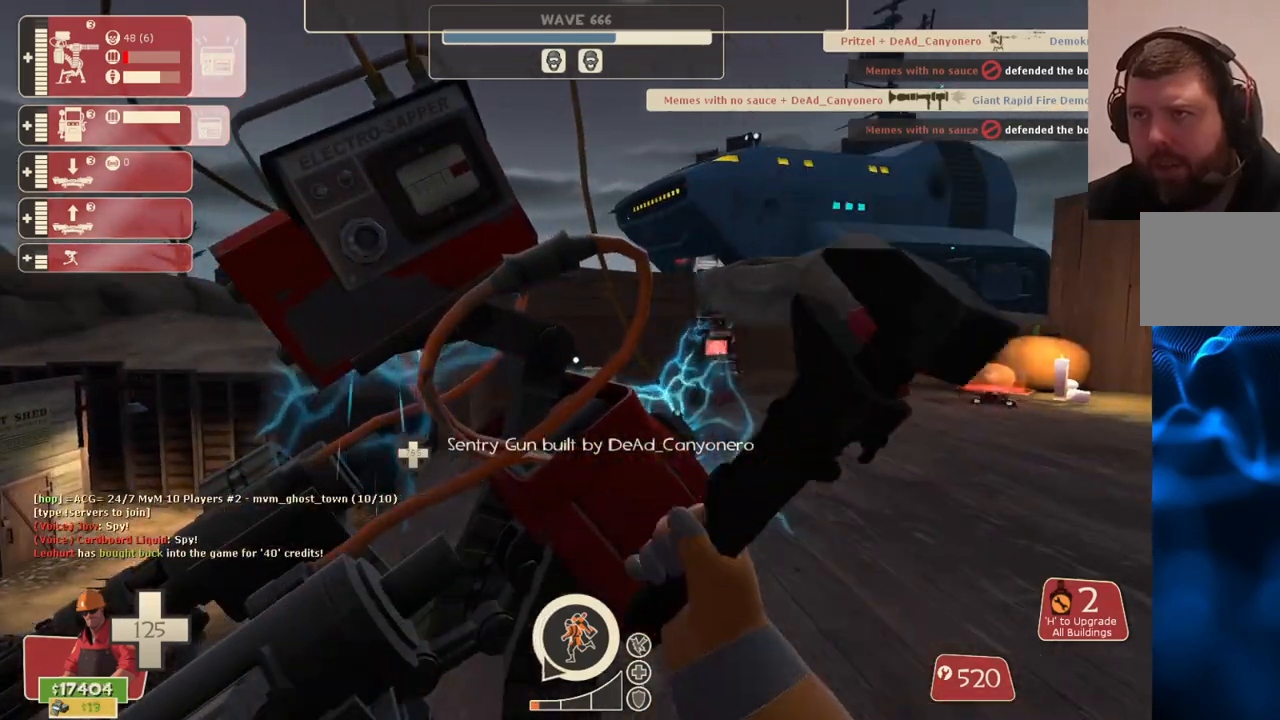
{"buttons": ["R2"], "left_stick": "center", "right_stick": "center", "events": []}
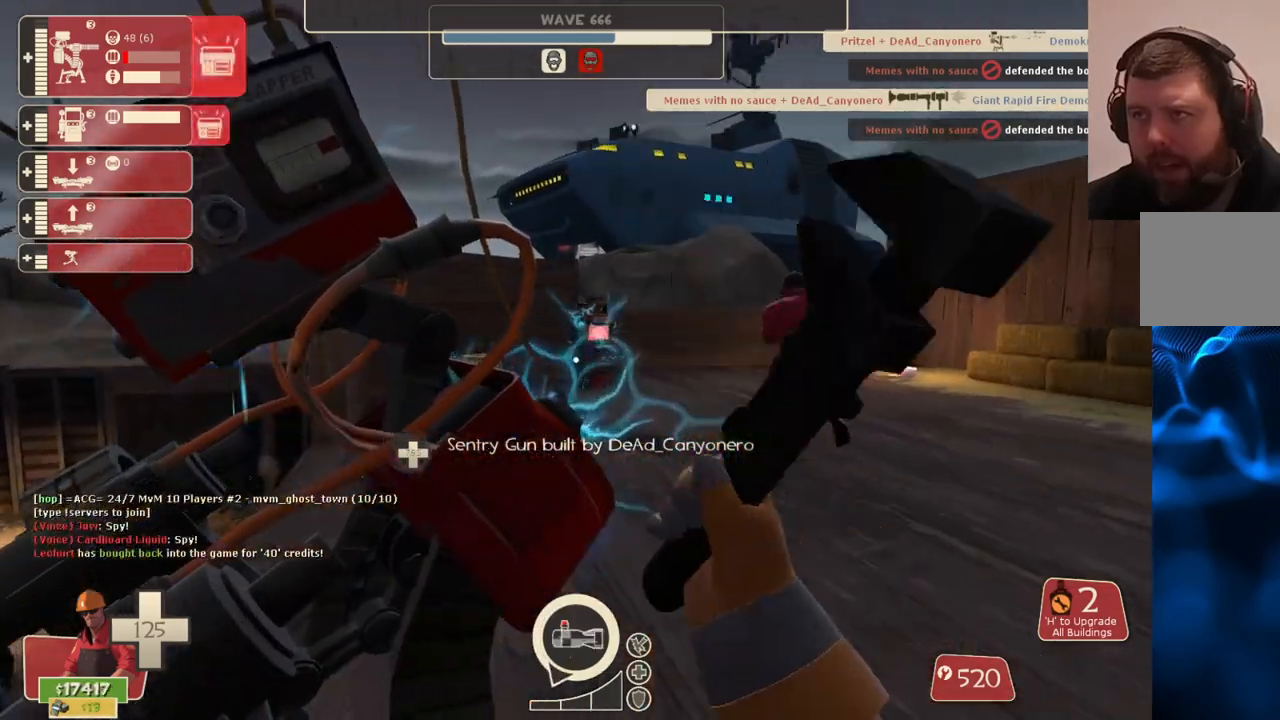
{"buttons": ["R2"], "left_stick": "center", "right_stick": "center", "events": []}
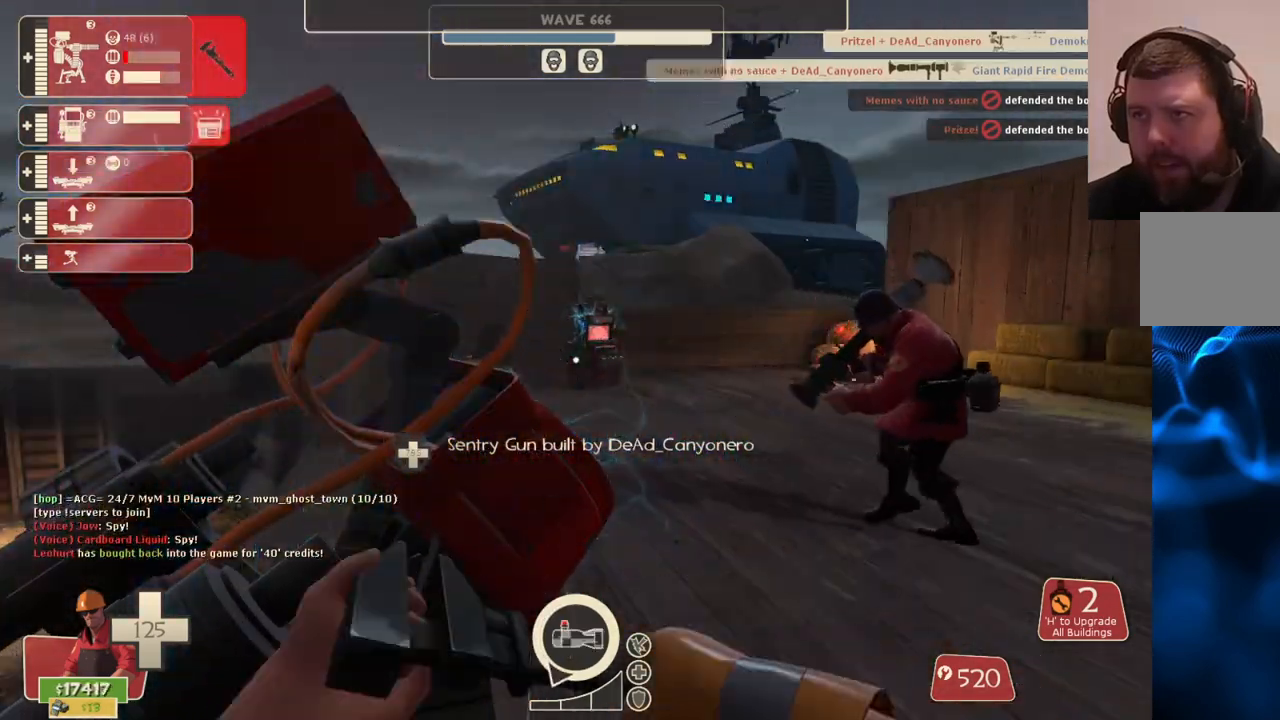
{"buttons": ["R2"], "left_stick": "center", "right_stick": "center", "events": []}